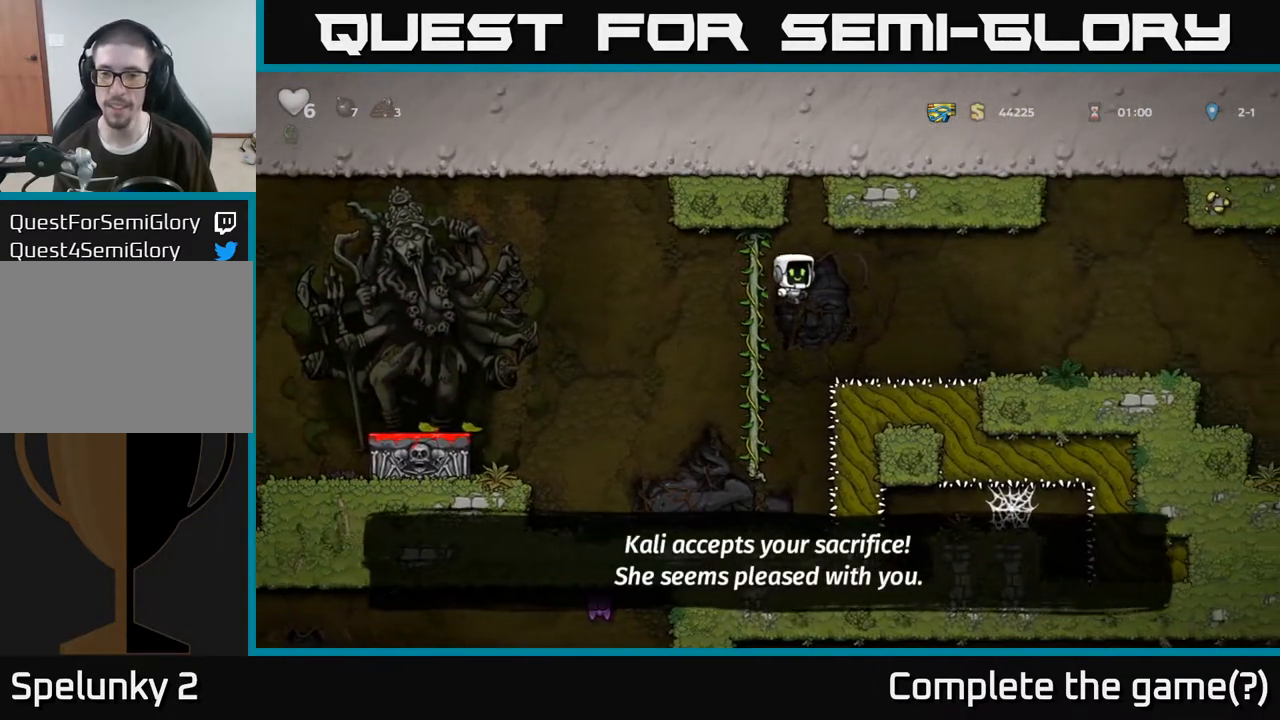
Gameplay with a controller (Xbox layout); each line is a JSON object with the inputs held at the frame after it. "events" lists button and stick changes between this image and that frame as [ms after this image, input, new state], when the widget could be followed in between.
{"buttons": [], "left_stick": "right", "right_stick": "center", "events": [[283, "A", "up"]]}
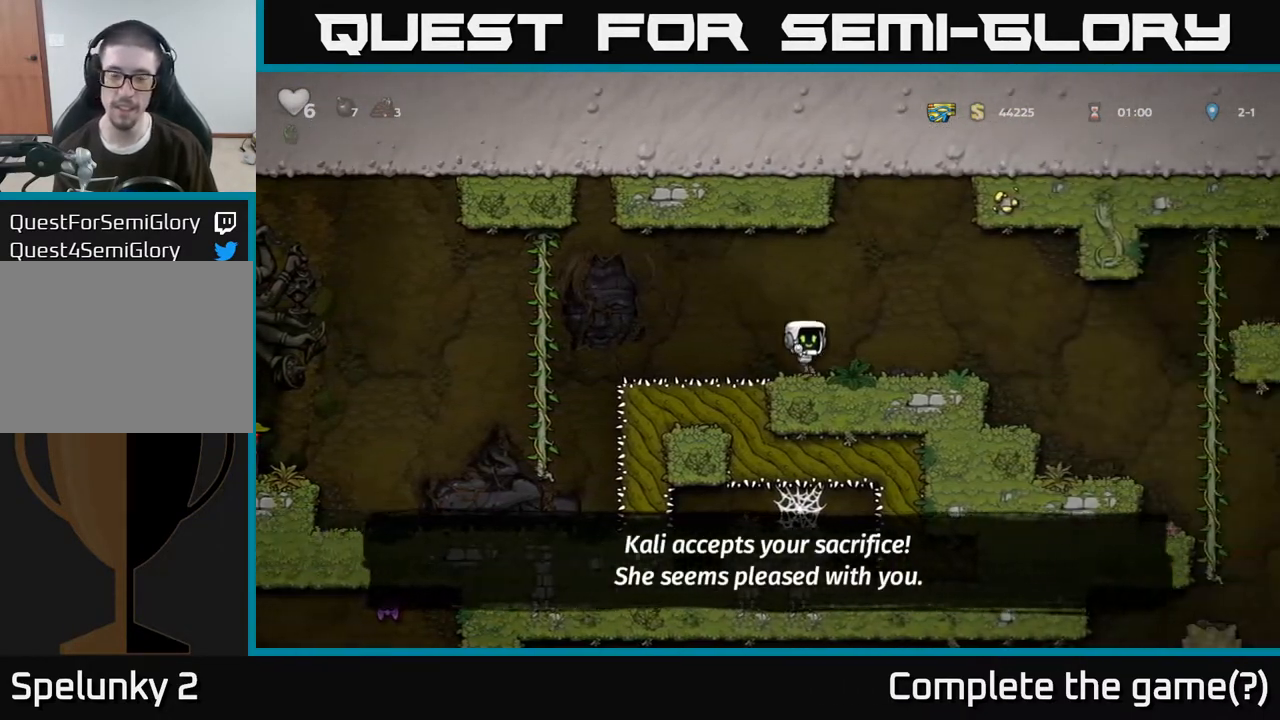
{"buttons": [], "left_stick": "right", "right_stick": "center", "events": [[117, "A", "down"], [233, "A", "up"]]}
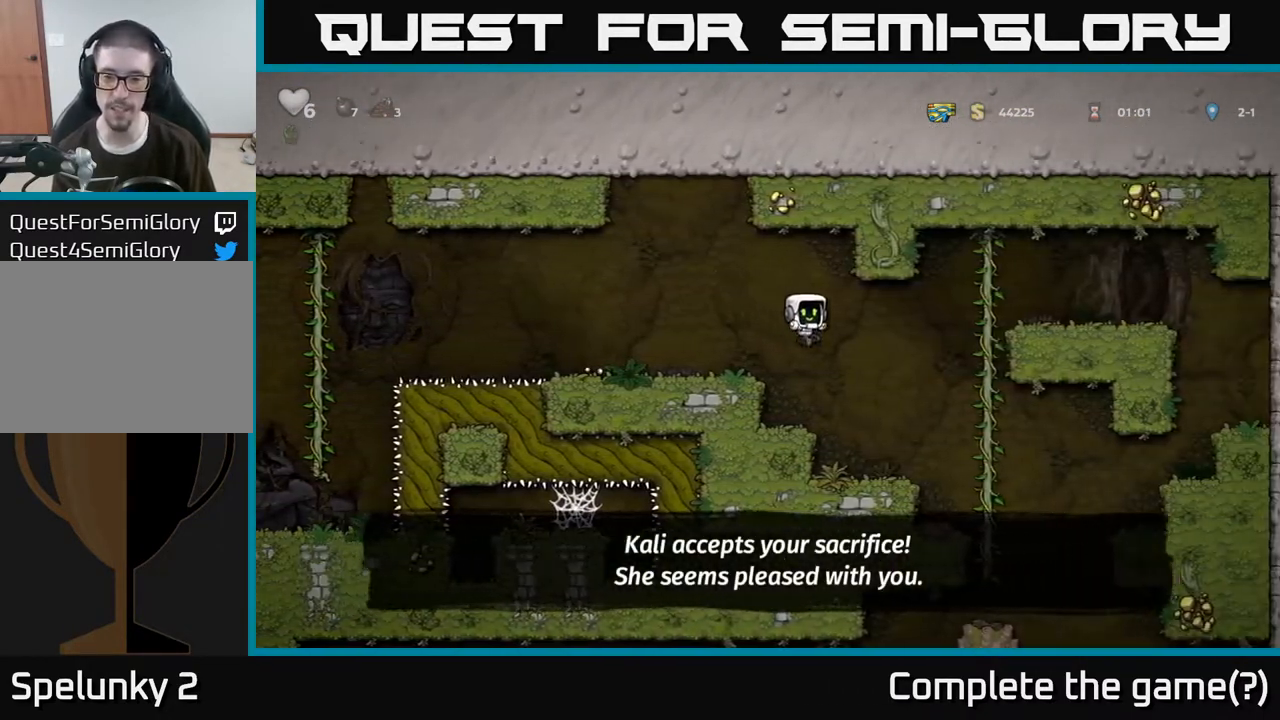
{"buttons": ["A"], "left_stick": "down", "right_stick": "center", "events": [[333, "left_stick", "up-right"], [467, "left_stick", "down"], [483, "A", "down"]]}
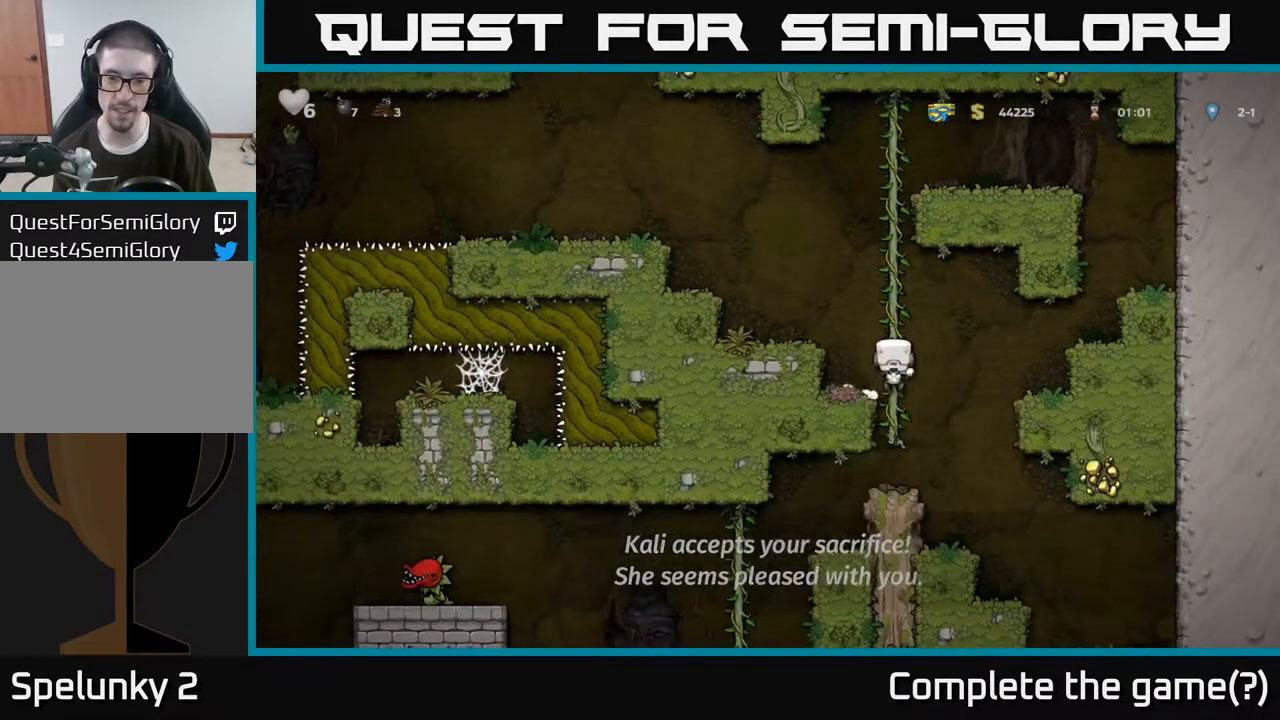
{"buttons": [], "left_stick": "left", "right_stick": "center", "events": [[83, "A", "up"], [167, "left_stick", "center"], [400, "left_stick", "left"]]}
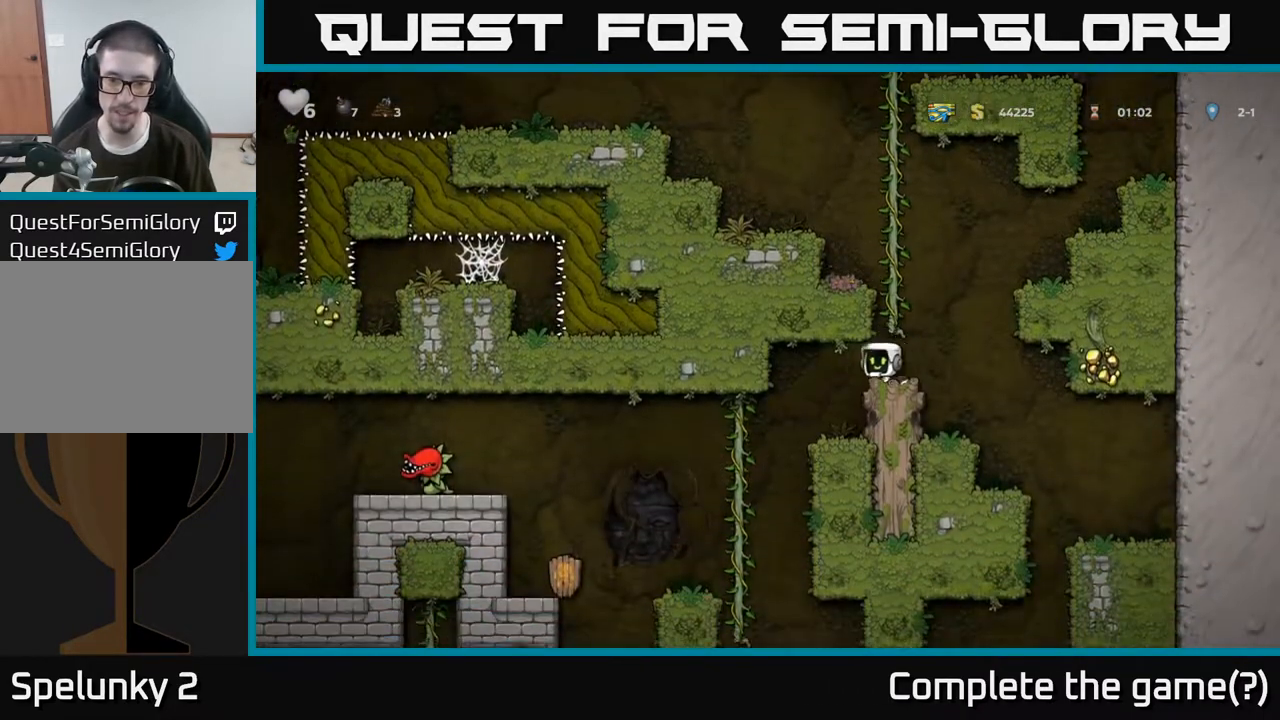
{"buttons": [], "left_stick": "left", "right_stick": "center", "events": [[67, "left_stick", "center"], [117, "left_stick", "right"], [183, "left_stick", "center"], [400, "left_stick", "left"]]}
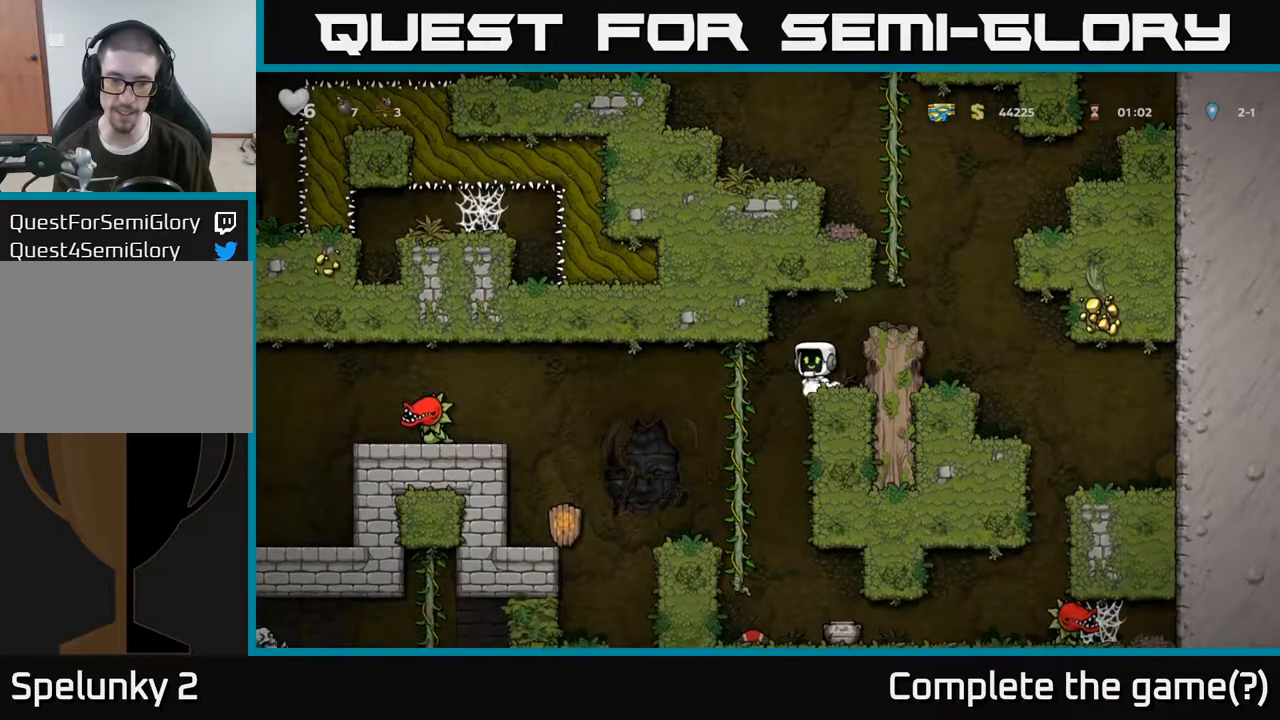
{"buttons": [], "left_stick": "center", "right_stick": "center", "events": [[100, "left_stick", "center"], [250, "left_stick", "left"], [367, "left_stick", "center"]]}
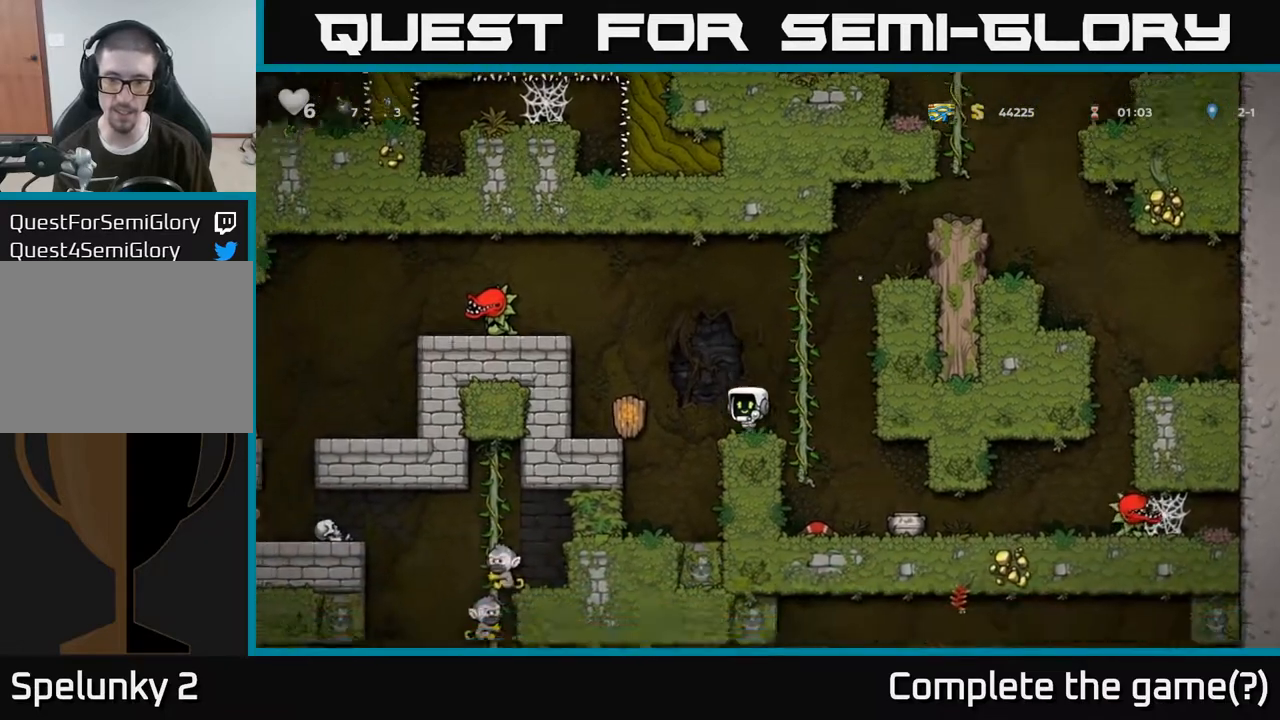
{"buttons": [], "left_stick": "center", "right_stick": "center", "events": [[167, "left_stick", "right"], [367, "left_stick", "center"]]}
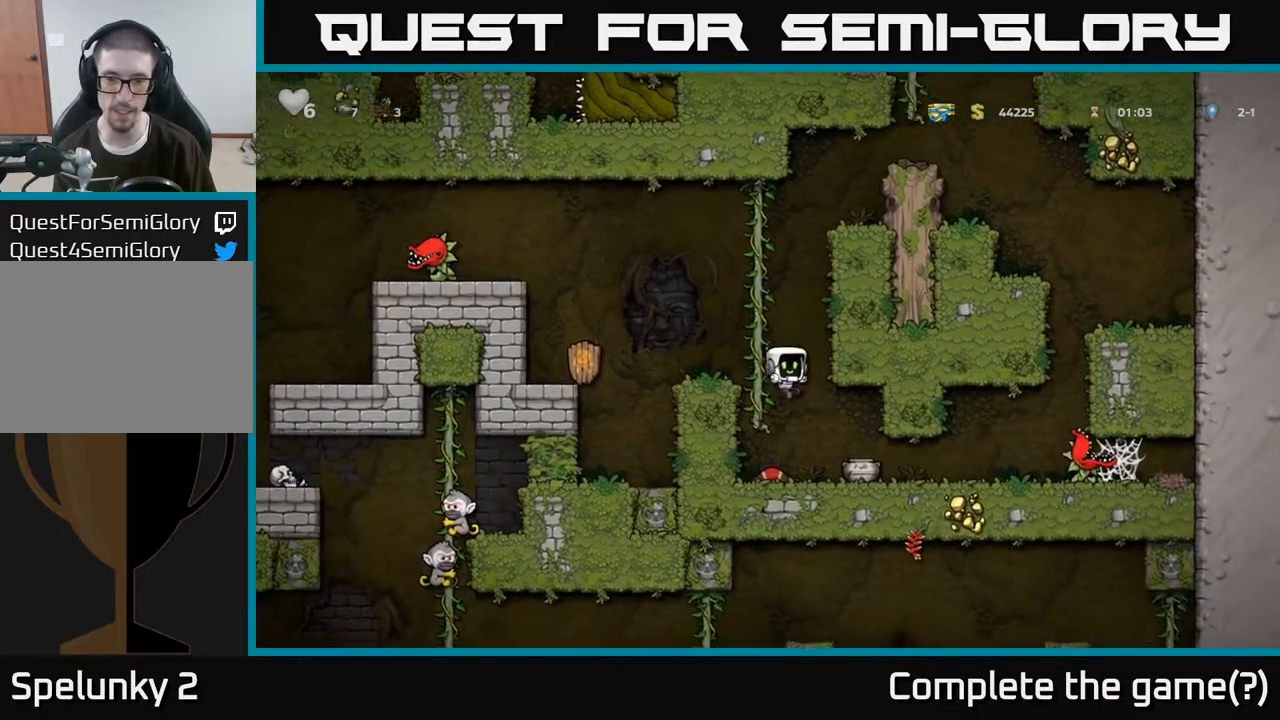
{"buttons": ["X"], "left_stick": "right", "right_stick": "center", "events": [[100, "left_stick", "left"], [183, "left_stick", "down"], [283, "X", "down"], [400, "X", "up"], [400, "left_stick", "right"], [483, "X", "down"]]}
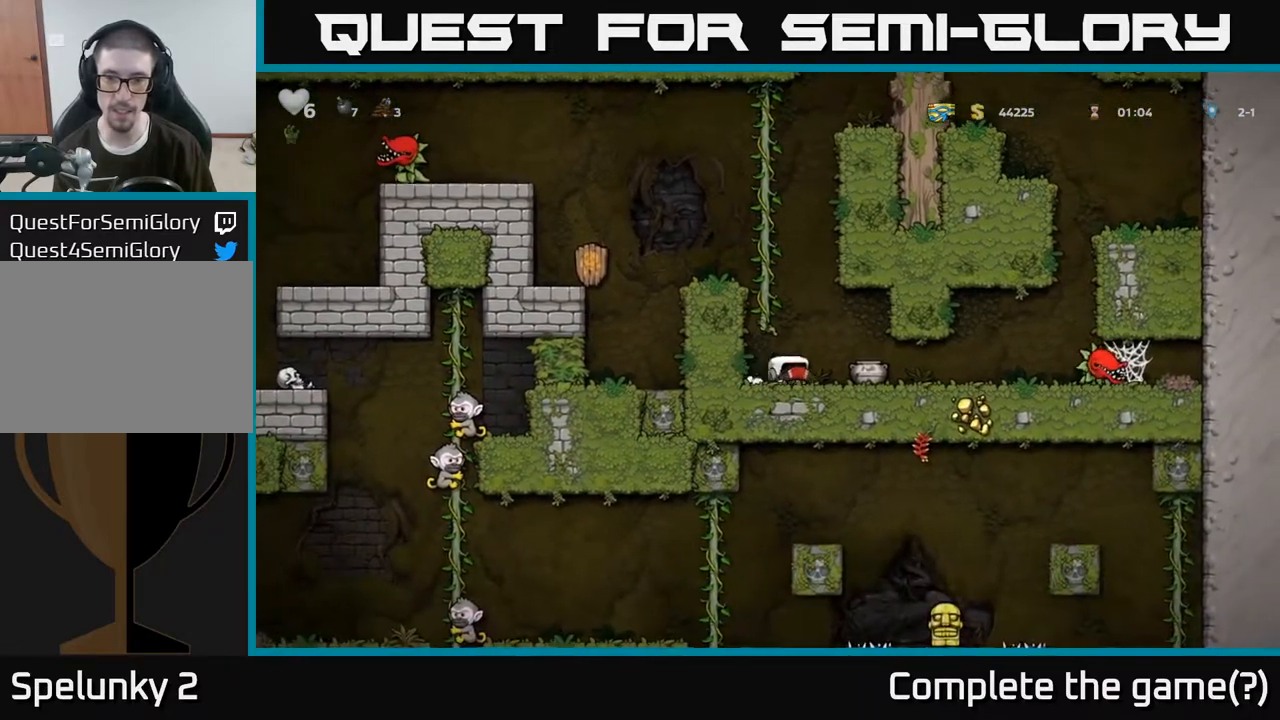
{"buttons": [], "left_stick": "right", "right_stick": "center", "events": [[50, "X", "up"], [50, "left_stick", "left"], [217, "left_stick", "center"], [467, "left_stick", "right"]]}
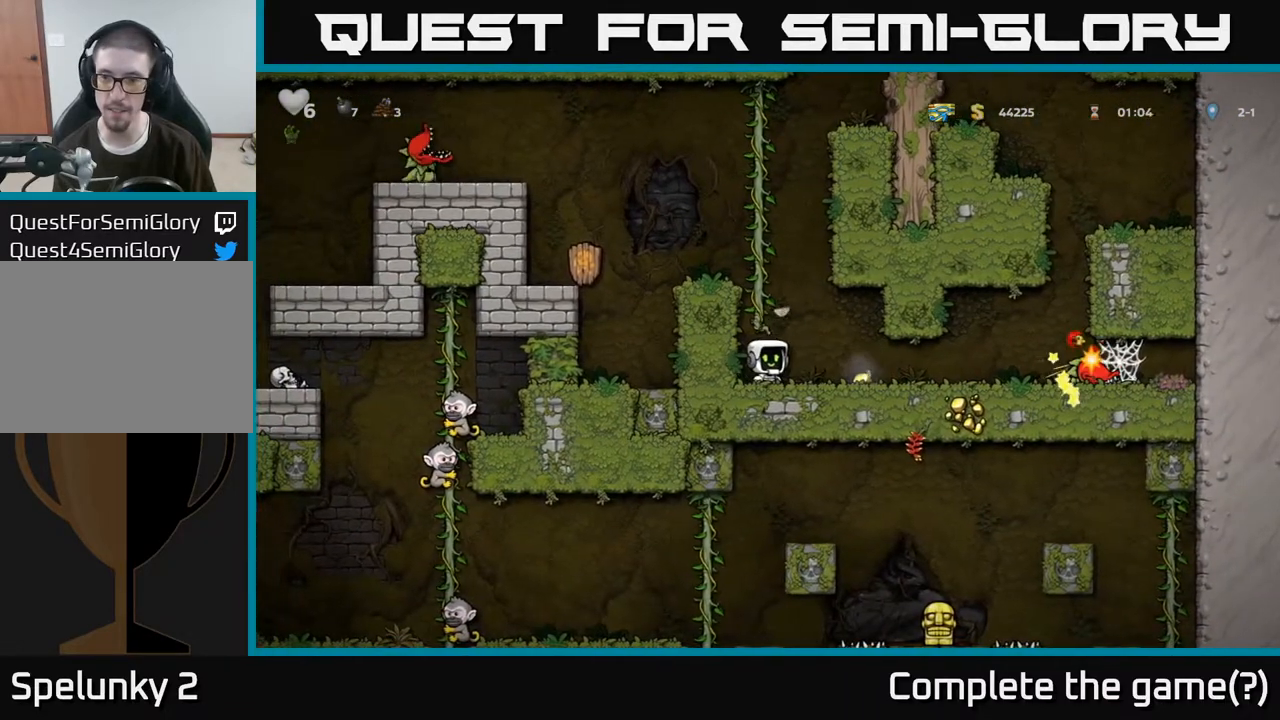
{"buttons": [], "left_stick": "right", "right_stick": "center", "events": [[300, "left_stick", "center"], [367, "left_stick", "right"]]}
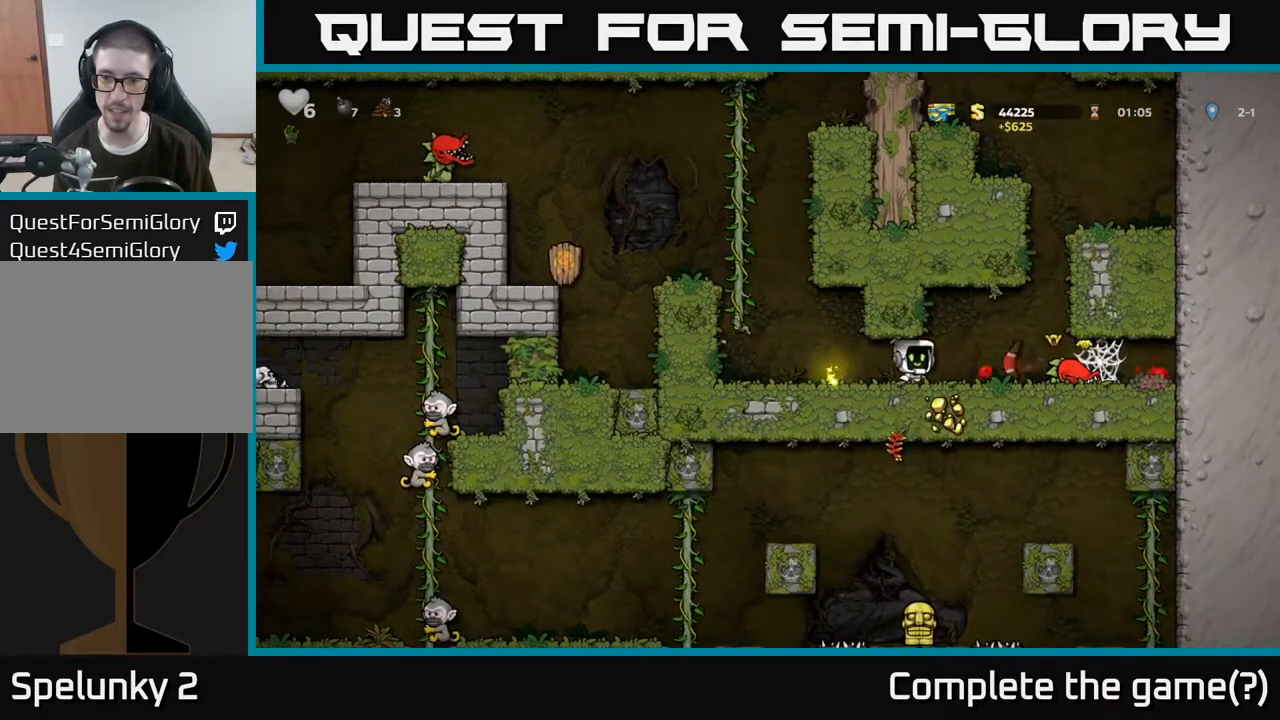
{"buttons": [], "left_stick": "left", "right_stick": "center", "events": [[167, "left_stick", "center"], [267, "left_stick", "down"], [433, "left_stick", "left"]]}
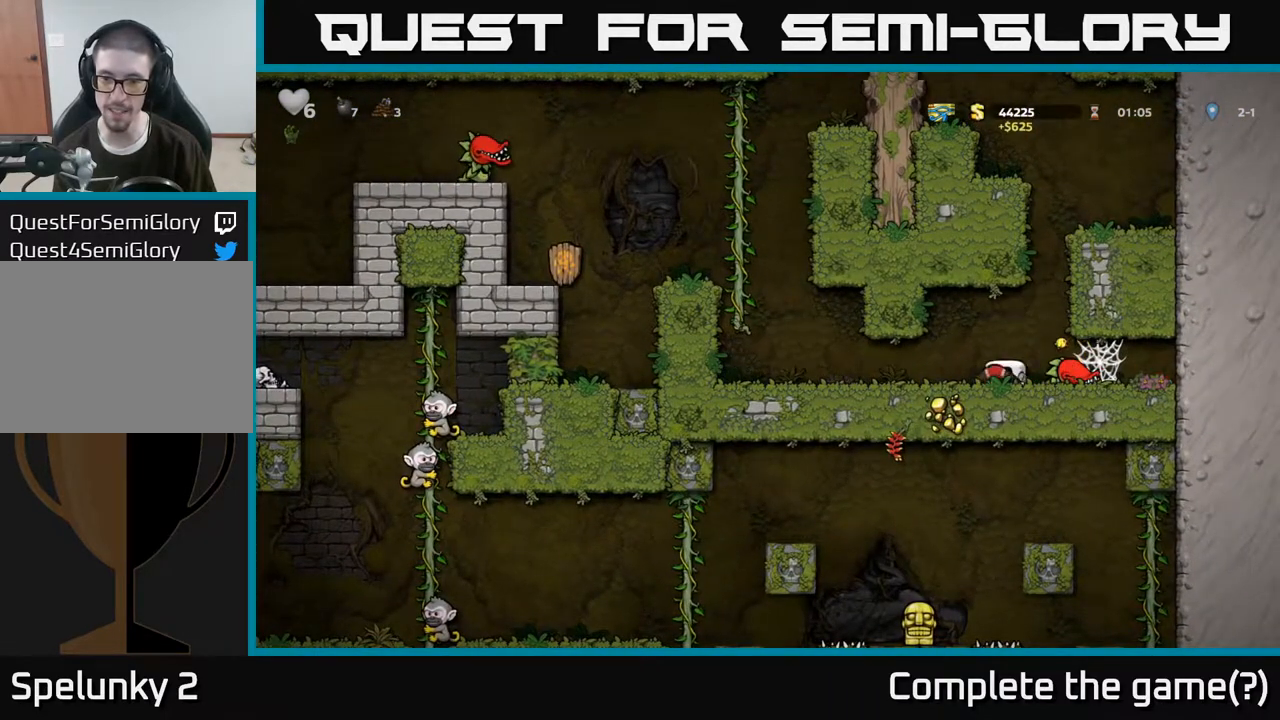
{"buttons": ["A"], "left_stick": "left", "right_stick": "center", "events": [[450, "A", "down"]]}
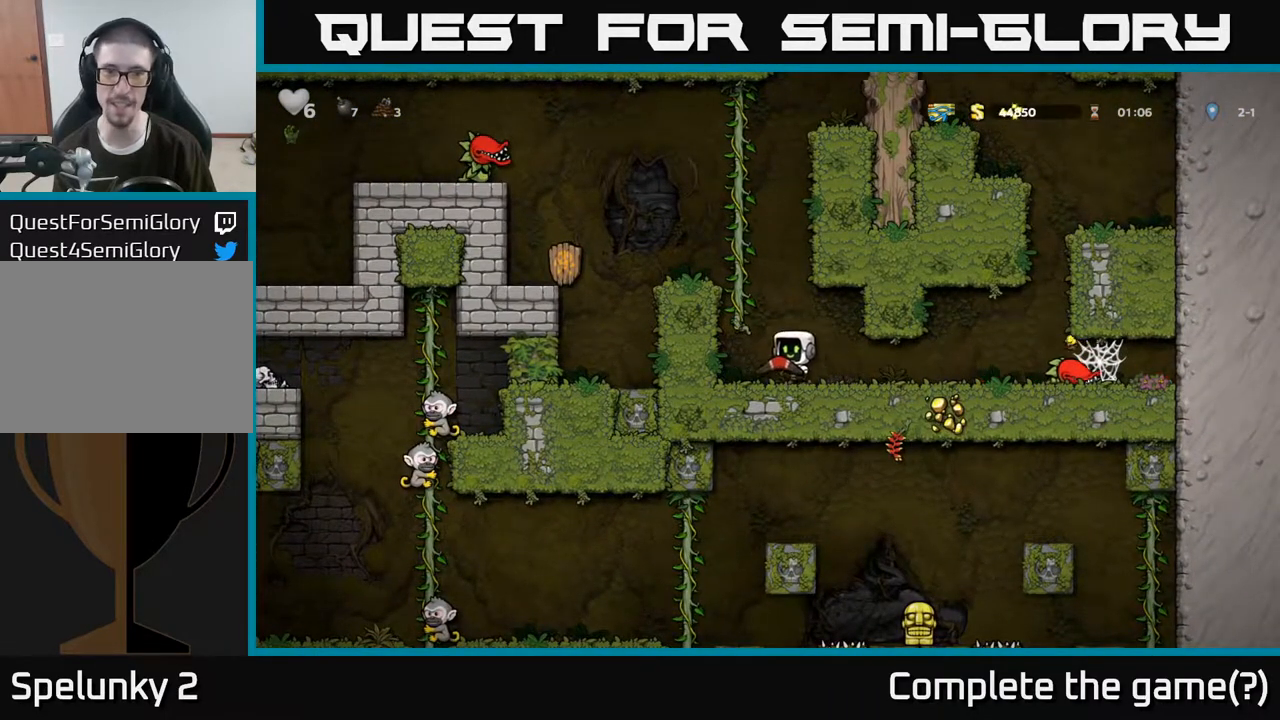
{"buttons": [], "left_stick": "center", "right_stick": "center", "events": [[83, "left_stick", "up"], [117, "A", "up"], [283, "A", "down"], [350, "left_stick", "left"], [383, "A", "up"], [433, "left_stick", "center"]]}
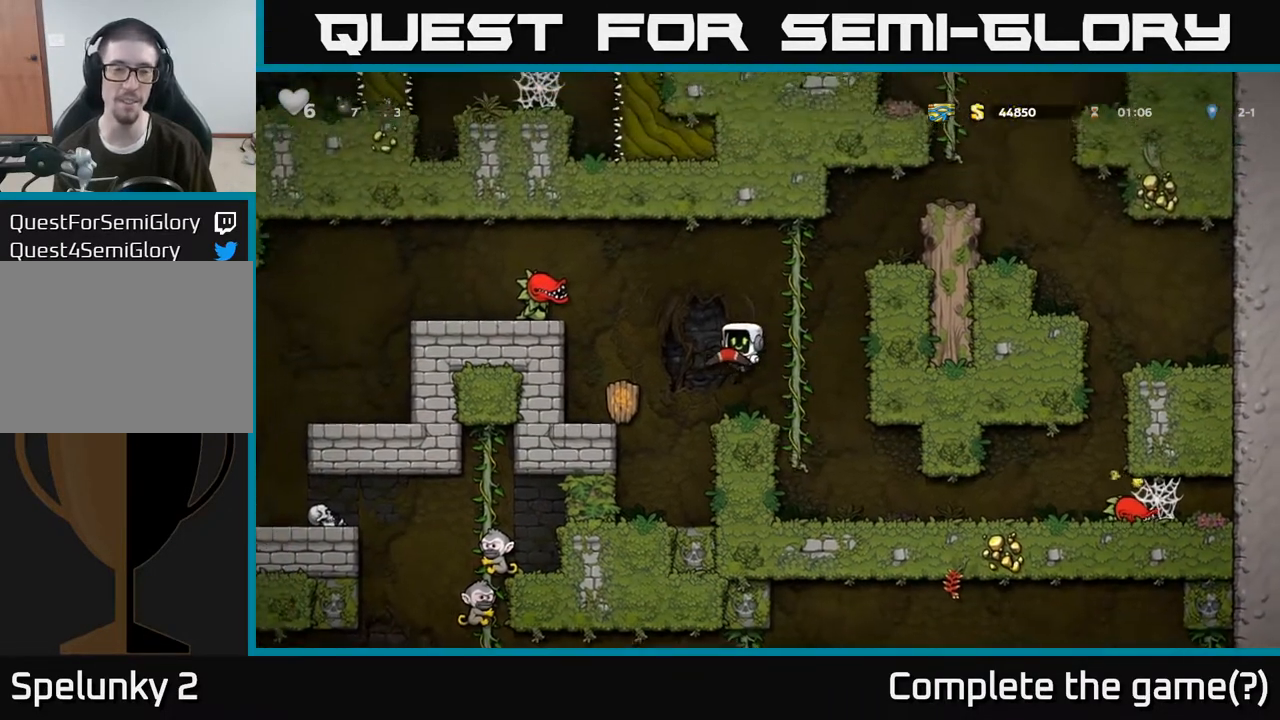
{"buttons": ["A"], "left_stick": "right", "right_stick": "center", "events": [[367, "A", "down"], [433, "left_stick", "right"]]}
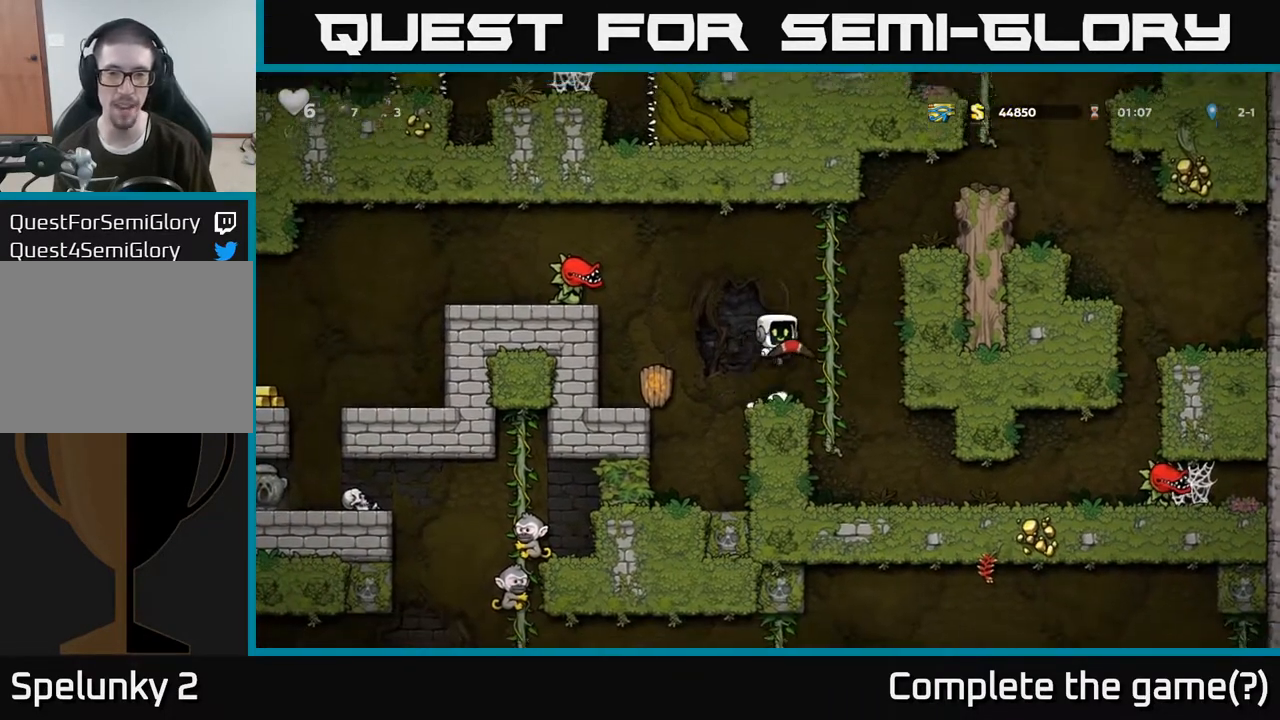
{"buttons": [], "left_stick": "center", "right_stick": "center", "events": [[50, "A", "up"], [117, "left_stick", "up"], [183, "left_stick", "up-left"], [283, "left_stick", "left"], [333, "X", "down"], [400, "X", "up"], [467, "left_stick", "center"]]}
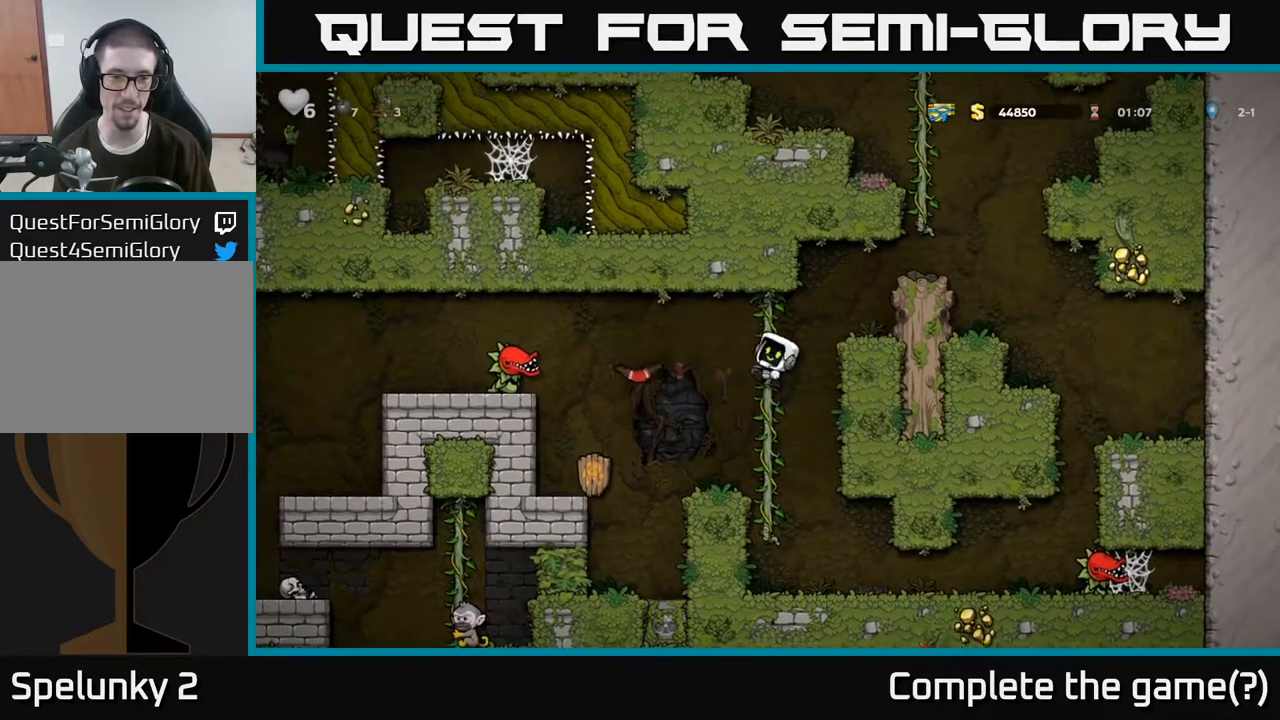
{"buttons": [], "left_stick": "center", "right_stick": "center", "events": []}
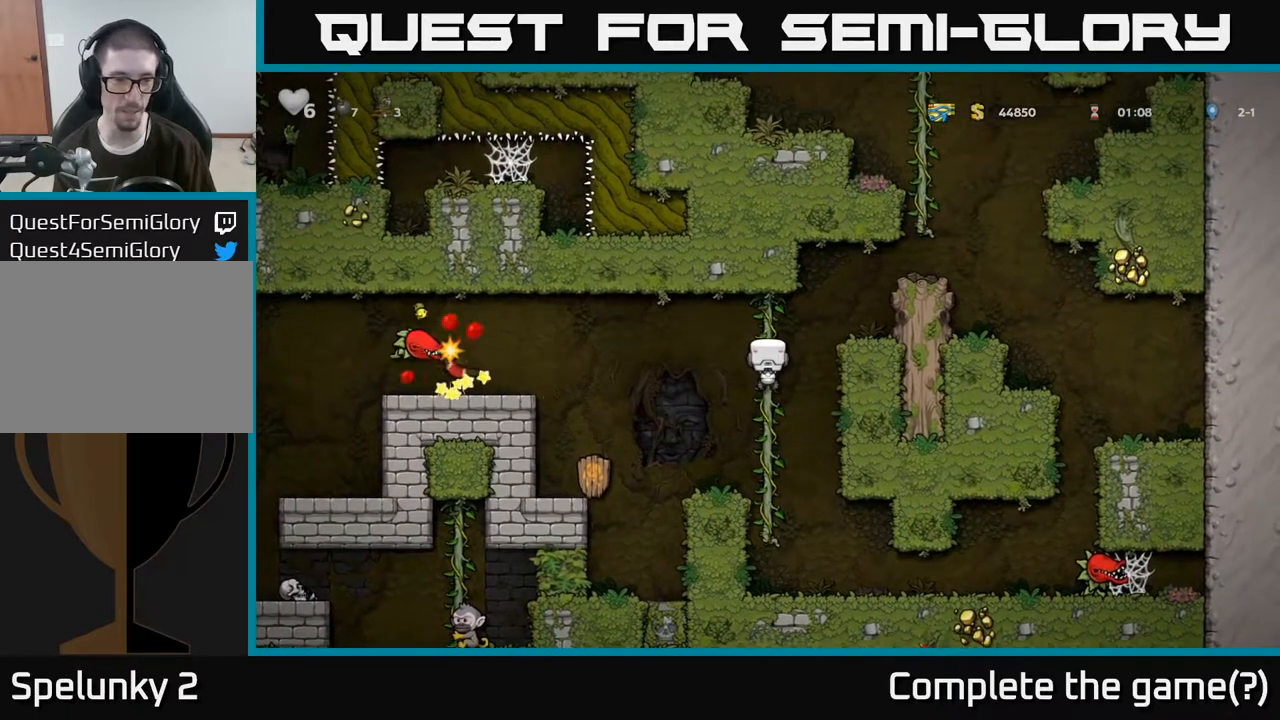
{"buttons": [], "left_stick": "center", "right_stick": "center", "events": []}
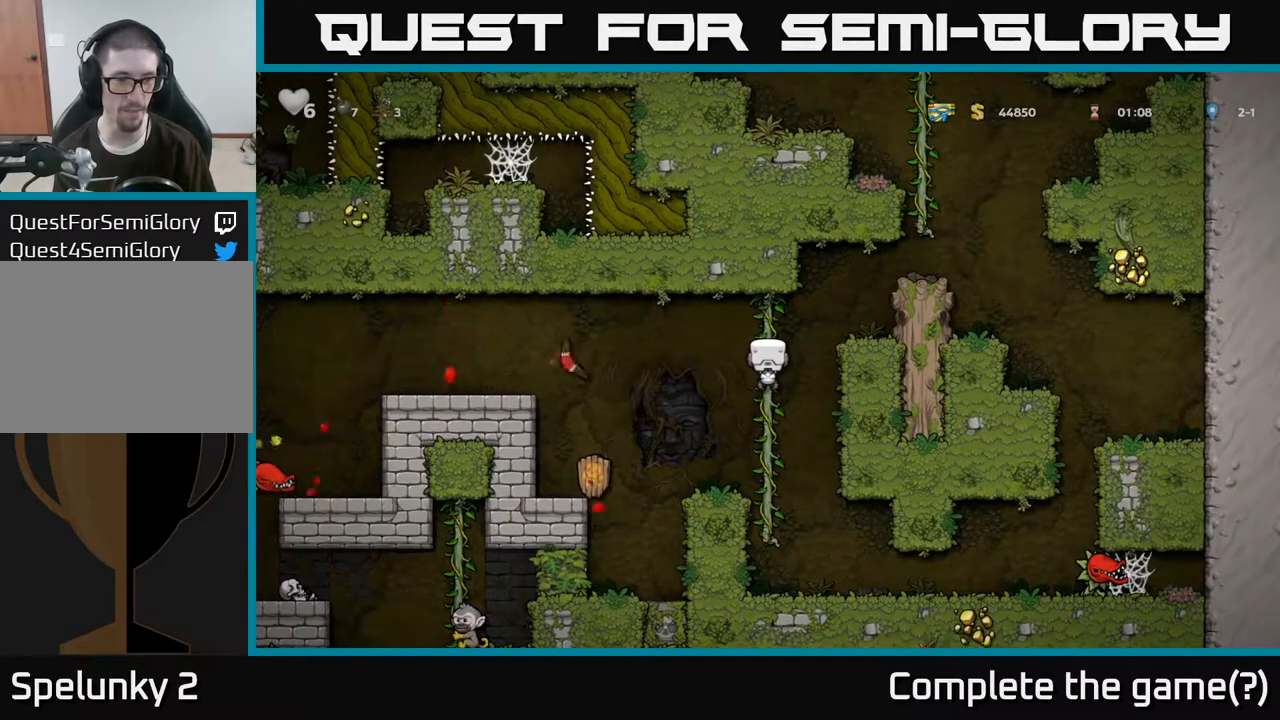
{"buttons": [], "left_stick": "left", "right_stick": "center", "events": [[417, "left_stick", "left"]]}
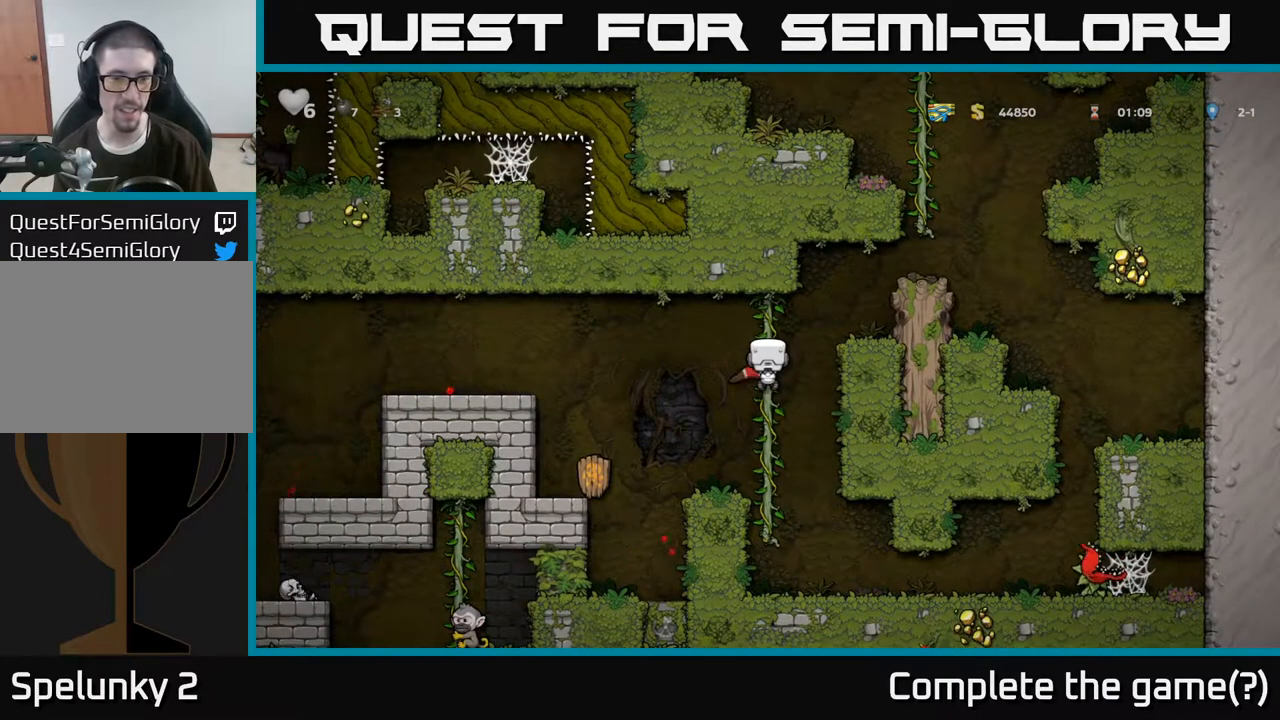
{"buttons": [], "left_stick": "left", "right_stick": "center", "events": [[17, "A", "down"], [383, "A", "up"]]}
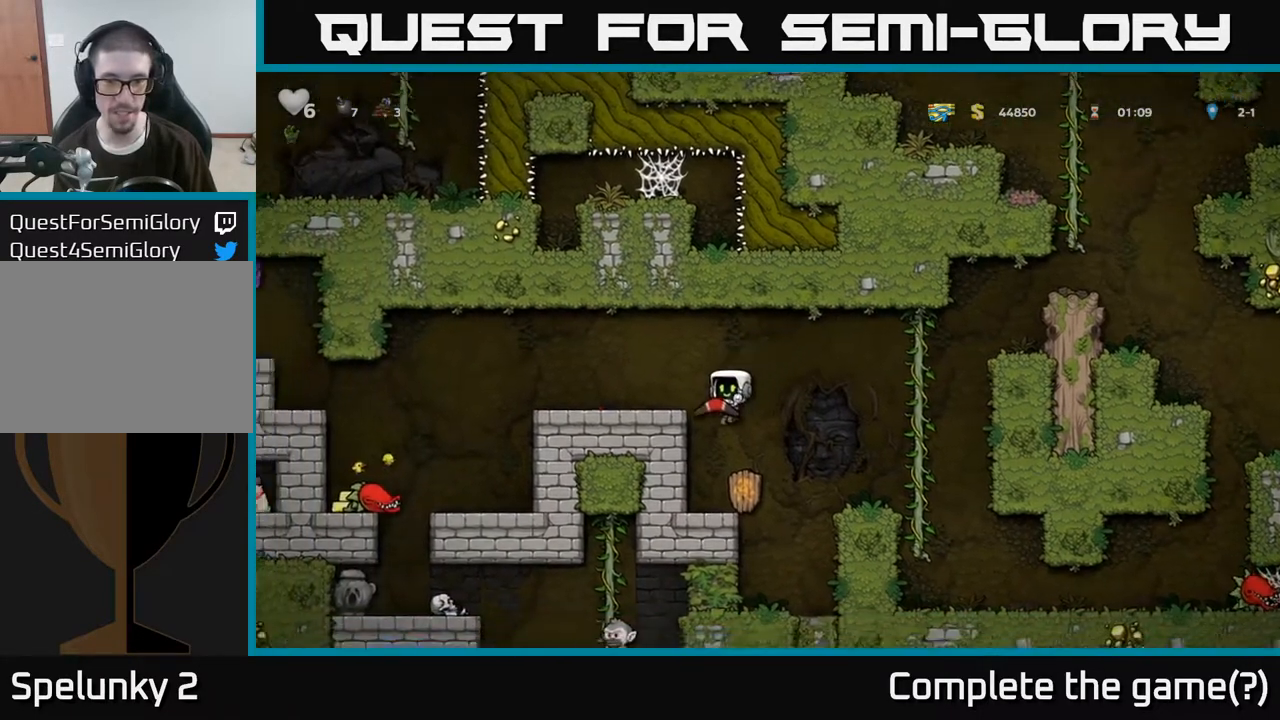
{"buttons": [], "left_stick": "center", "right_stick": "center", "events": [[167, "A", "down"], [333, "A", "up"], [467, "left_stick", "center"]]}
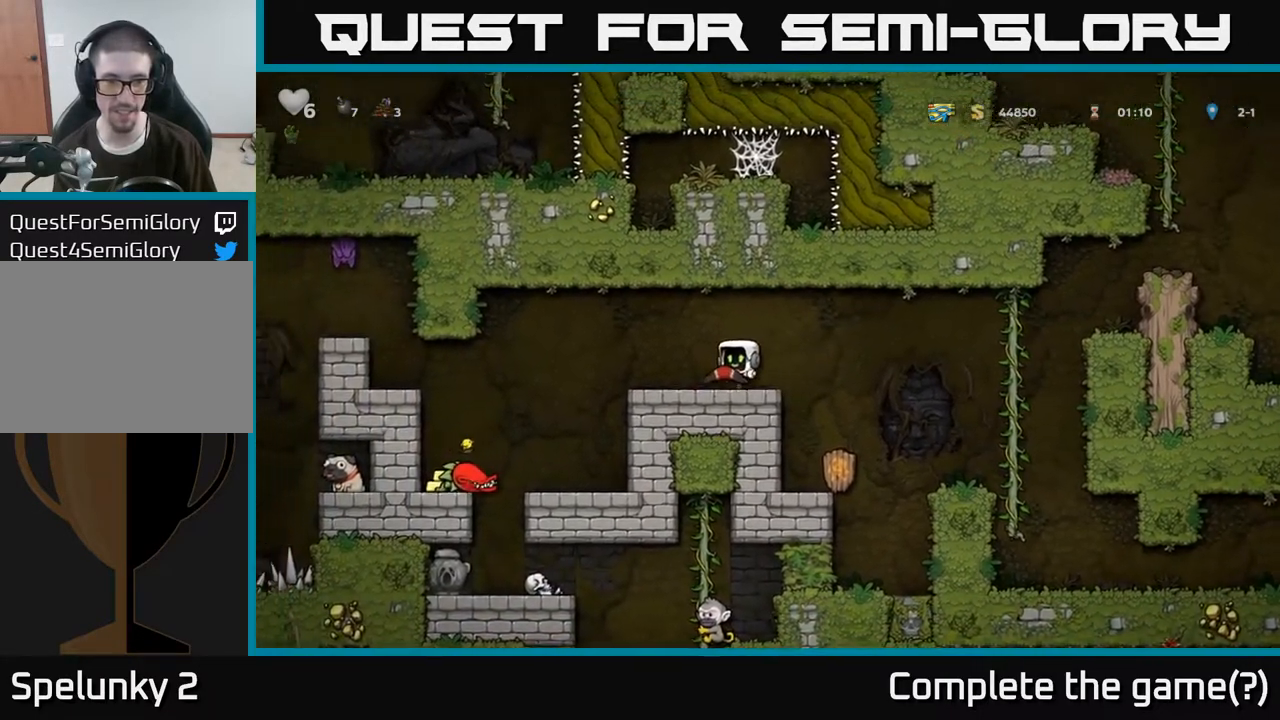
{"buttons": ["X"], "left_stick": "down-left", "right_stick": "center", "events": [[83, "left_stick", "left"], [183, "A", "down"], [233, "A", "up"], [250, "left_stick", "down-left"], [483, "X", "down"]]}
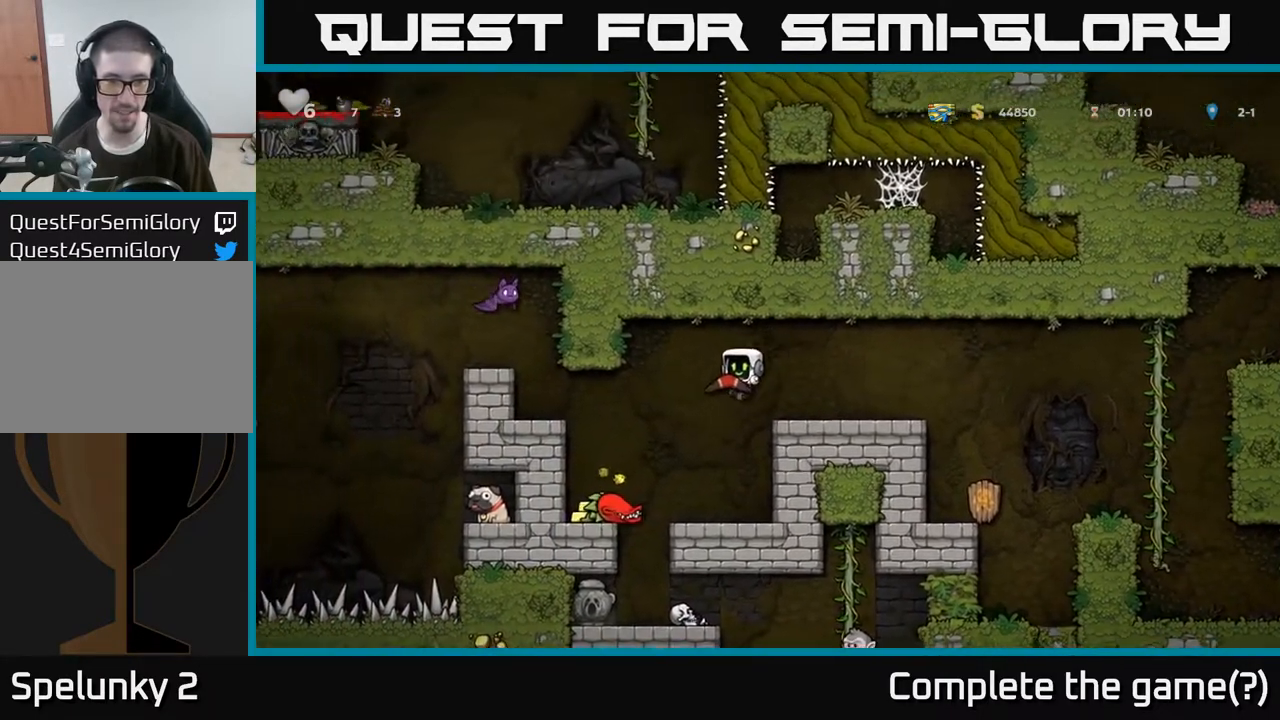
{"buttons": [], "left_stick": "center", "right_stick": "center", "events": [[50, "X", "up"], [83, "left_stick", "down-right"], [133, "left_stick", "right"], [300, "left_stick", "center"]]}
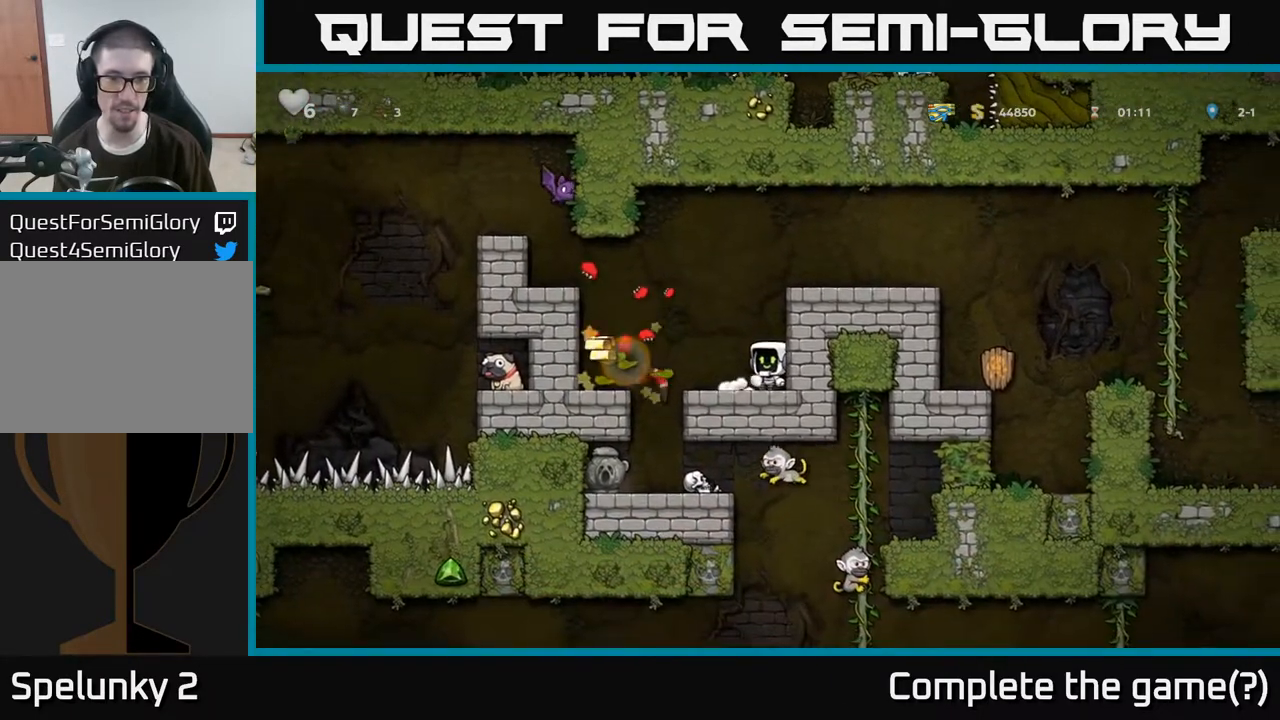
{"buttons": [], "left_stick": "left", "right_stick": "center", "events": [[450, "left_stick", "left"]]}
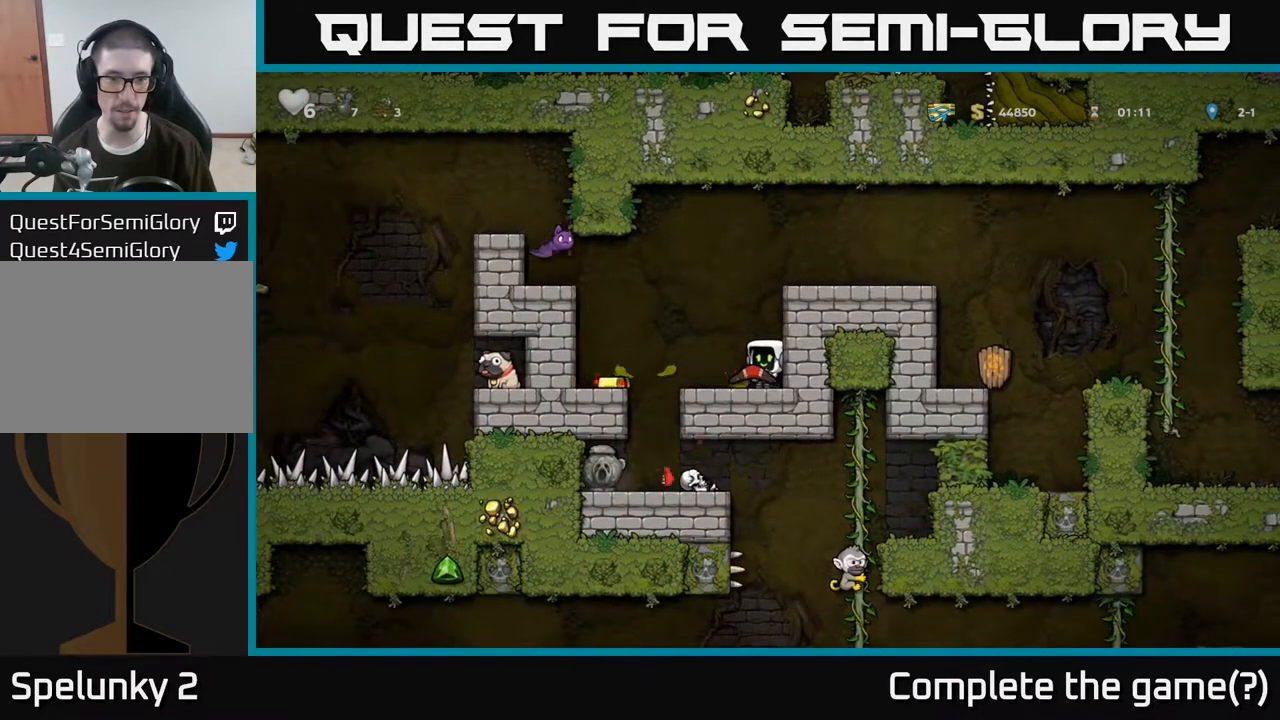
{"buttons": ["A"], "left_stick": "center", "right_stick": "center", "events": [[33, "left_stick", "center"], [350, "A", "down"]]}
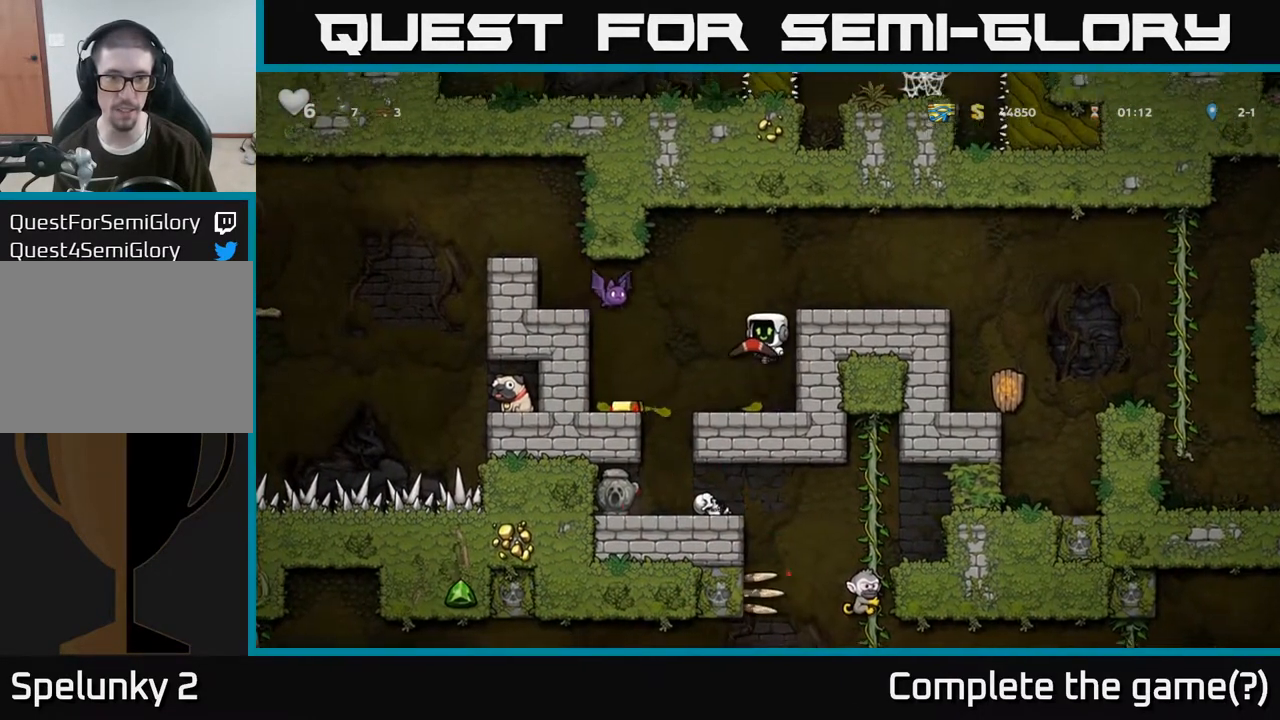
{"buttons": [], "left_stick": "center", "right_stick": "center", "events": [[133, "X", "down"], [150, "A", "up"], [183, "X", "up"]]}
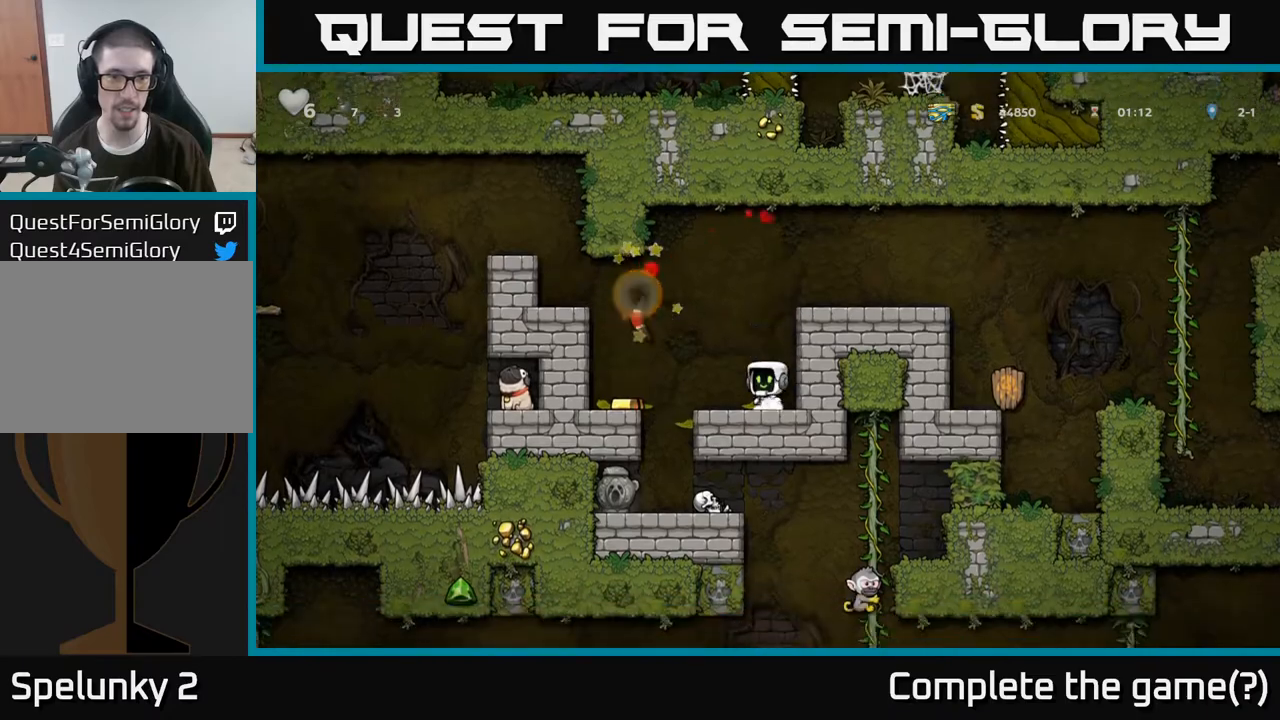
{"buttons": [], "left_stick": "left", "right_stick": "center", "events": [[483, "left_stick", "left"]]}
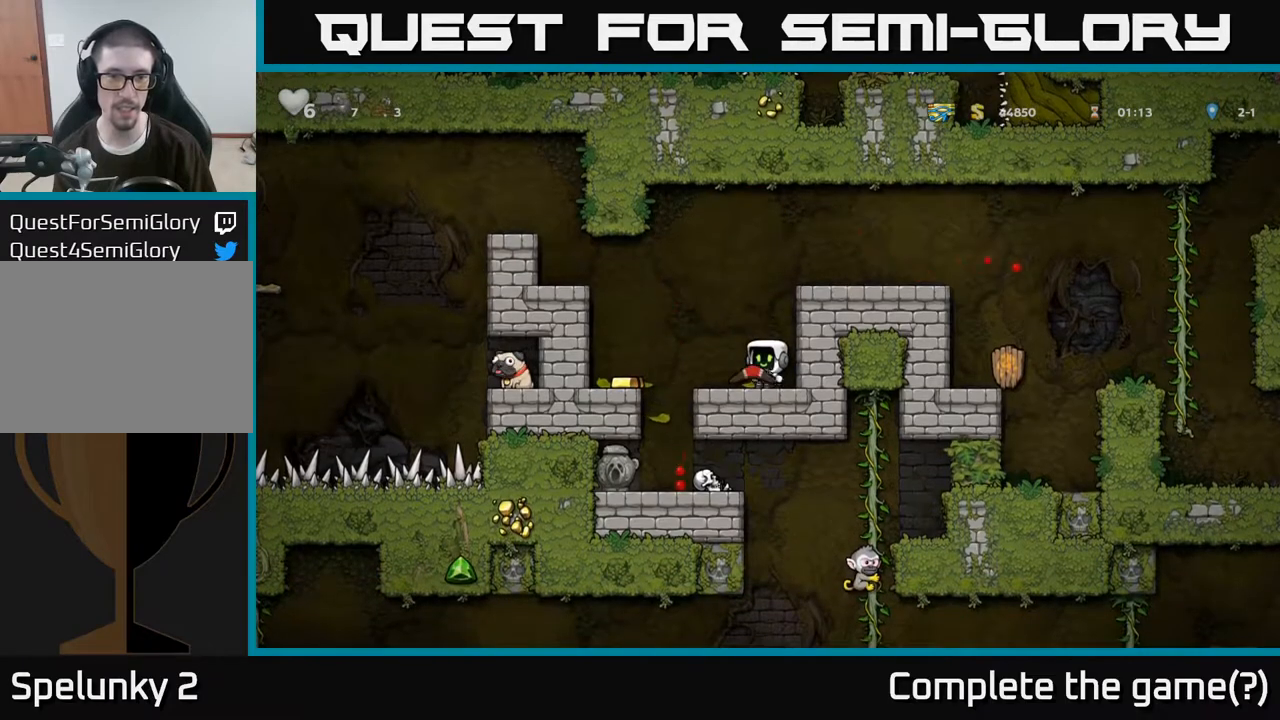
{"buttons": [], "left_stick": "center", "right_stick": "center", "events": [[17, "A", "down"], [100, "A", "up"], [367, "left_stick", "center"]]}
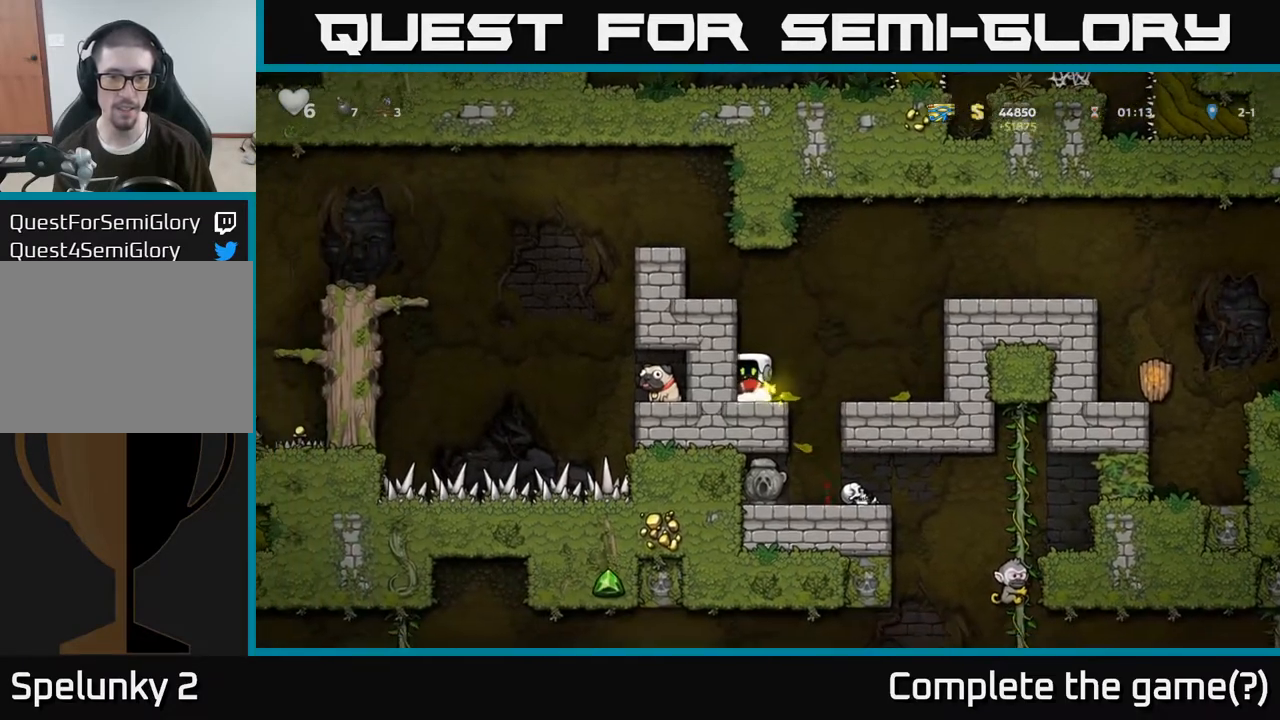
{"buttons": [], "left_stick": "down", "right_stick": "center", "events": [[33, "left_stick", "right"], [117, "A", "down"], [200, "A", "up"], [333, "left_stick", "center"], [500, "left_stick", "down"]]}
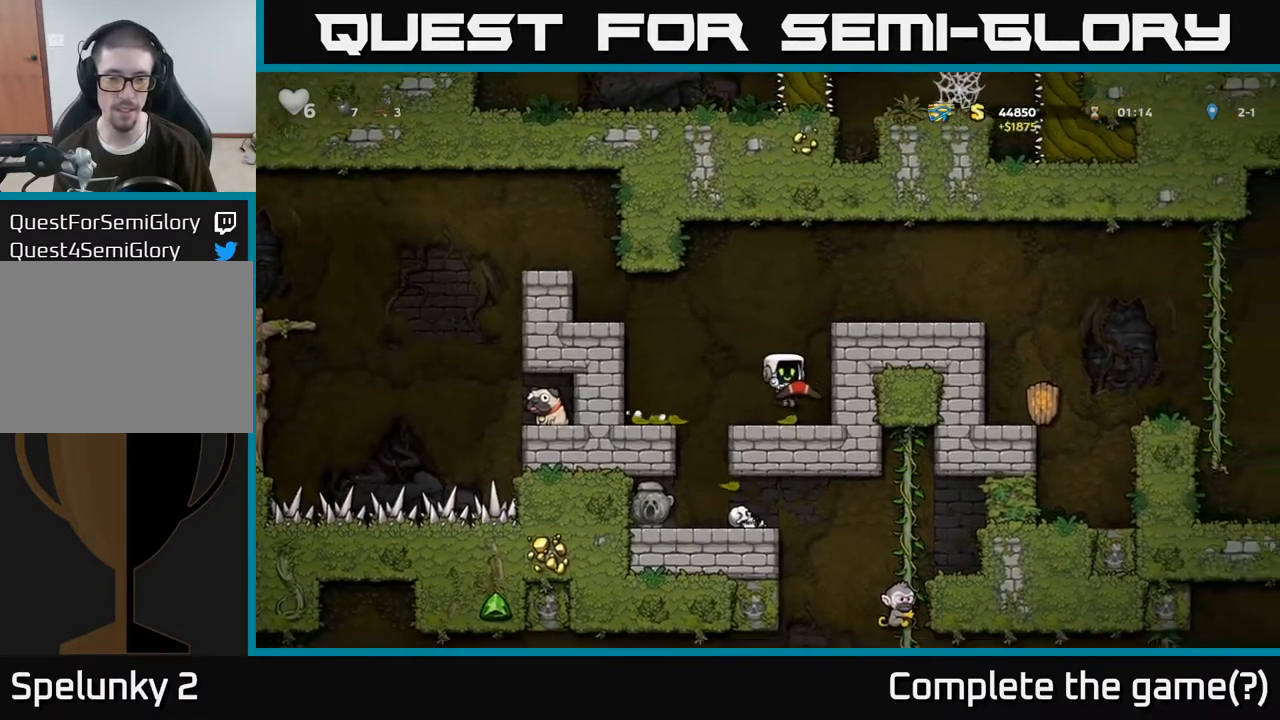
{"buttons": ["A"], "left_stick": "left", "right_stick": "center", "events": [[133, "X", "down"], [217, "X", "up"], [267, "left_stick", "left"], [283, "A", "down"]]}
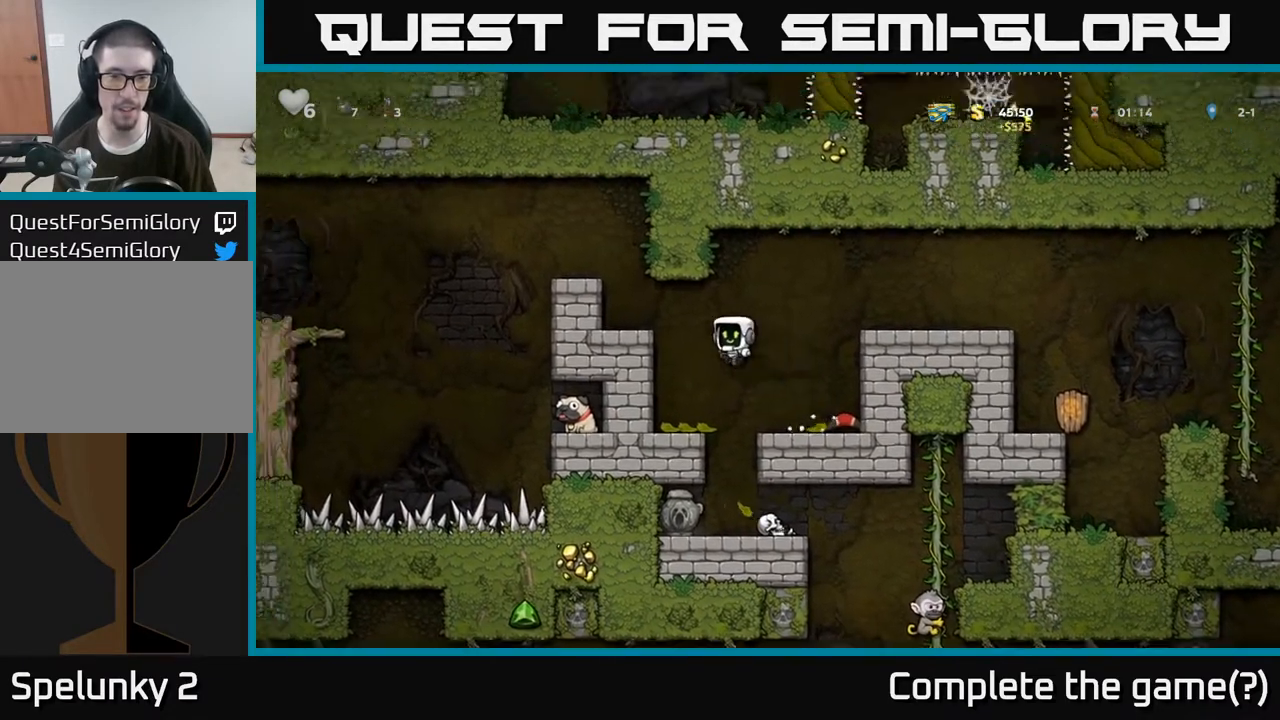
{"buttons": [], "left_stick": "left", "right_stick": "center", "events": [[67, "A", "up"], [283, "A", "down"], [433, "A", "up"]]}